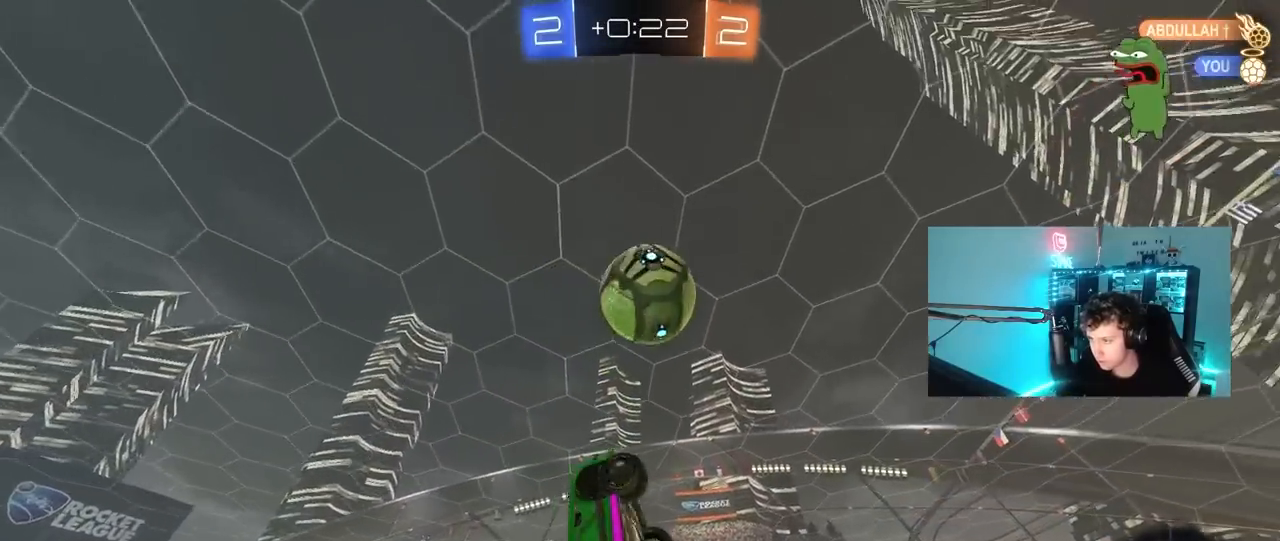
Gameplay with keyboard and mouse; each line is a JSON object with the keys and mouse buttons held at the frame after it. "events" lists presses ("down") and releases ("up") of "1", "2", "3", "4", "5", "a", "alt", "c", "caps_lock", "ctrl", "d", "e", "f", "g", "q", "r", "s", "shift", "space", "t", "tab", "v", "w", "x", "z", "mouse_left", "mouse_wheel" and "mouse_right" between this image and that frame as [ms after this image, input, new state], when the widget could be followed in between. "mouse_left", "mouse_wheel", "mouse_right" = the "left", "wheel", "right" buttons of the "mouse" list. No other keys are recorded. "wheel" means that the mouse wheel is clicked or scrolled. "mouse_move" is the direction in which the mouse moves at that frame (one of eight, or "still"), when it could be read.
{"keys": ["d", "s"], "mouse": ["left"], "mouse_move": "still", "events": [[67, "shift", "up"], [117, "d", "up"], [117, "w", "up"], [217, "a", "down"], [217, "s", "down"], [400, "a", "up"], [450, "d", "down"]]}
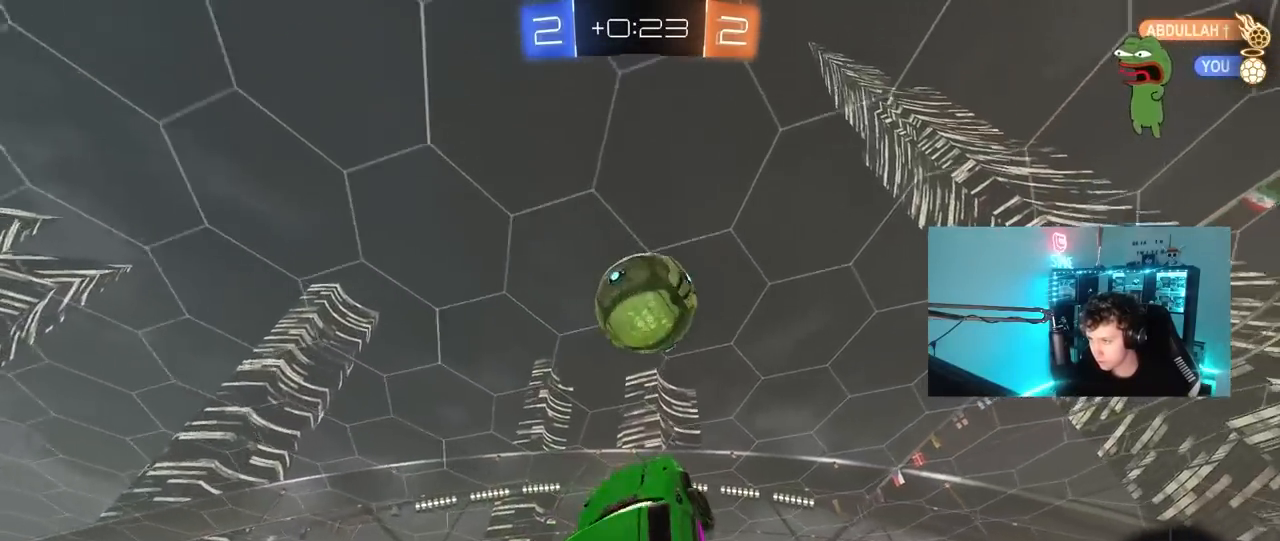
{"keys": ["d"], "mouse": [], "mouse_move": "still", "events": [[33, "s", "up"], [183, "shift", "down"], [183, "w", "down"], [267, "shift", "up"], [317, "w", "up"], [500, "mouse_left", "up"]]}
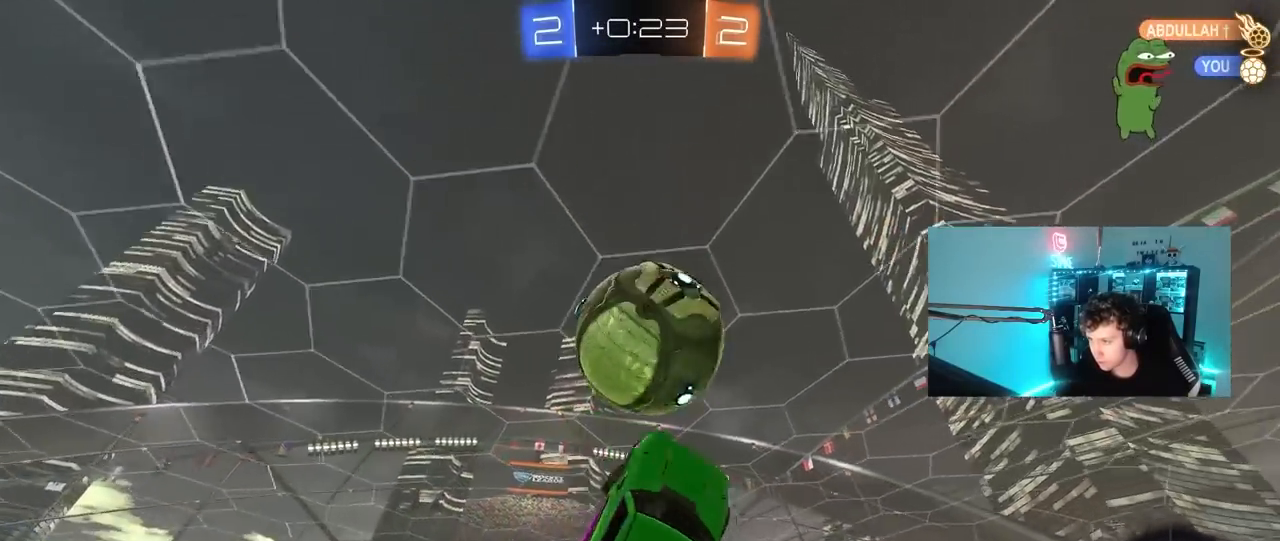
{"keys": ["d", "shift"], "mouse": [], "mouse_move": "still", "events": [[100, "shift", "down"], [150, "w", "down"], [283, "mouse_left", "down"], [333, "w", "up"], [433, "s", "down"], [467, "mouse_left", "up"], [467, "s", "up"]]}
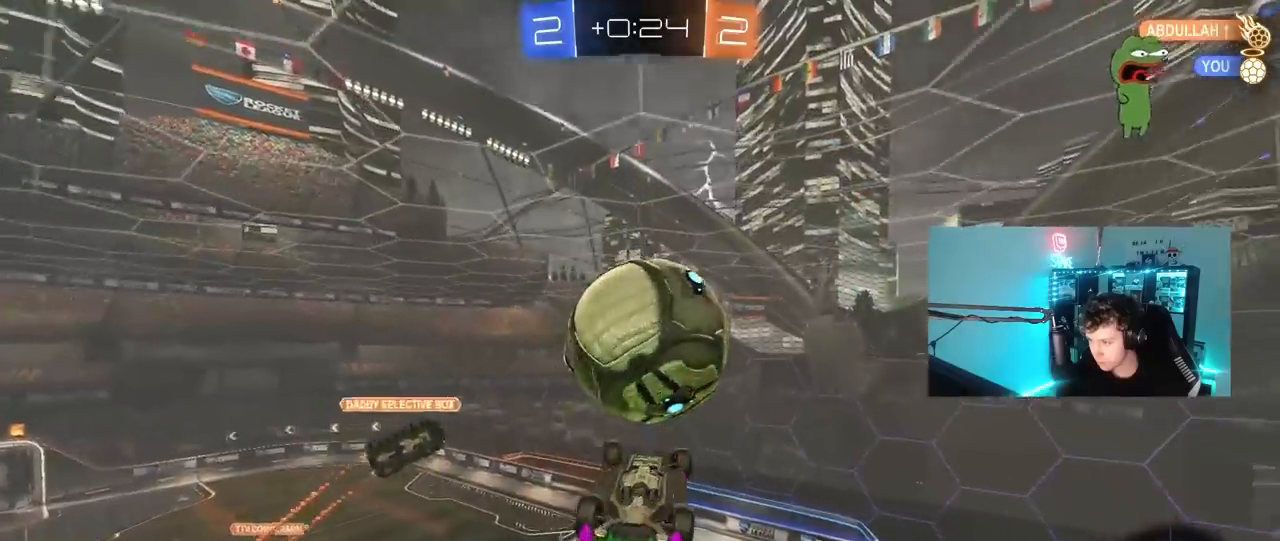
{"keys": ["w"], "mouse": [], "mouse_move": "still", "events": [[67, "s", "down"], [167, "s", "up"], [200, "d", "up"], [350, "shift", "up"], [400, "w", "down"]]}
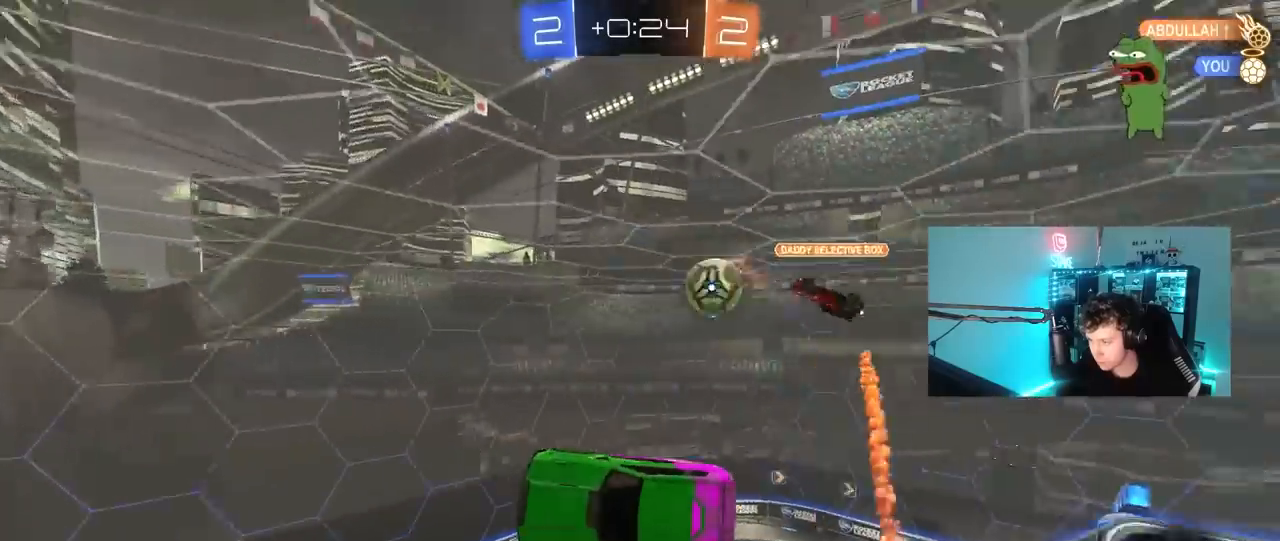
{"keys": [], "mouse": [], "mouse_move": "still", "events": [[33, "w", "up"], [83, "shift", "down"], [133, "a", "down"], [267, "s", "down"], [317, "shift", "up"], [367, "a", "up"], [417, "s", "up"]]}
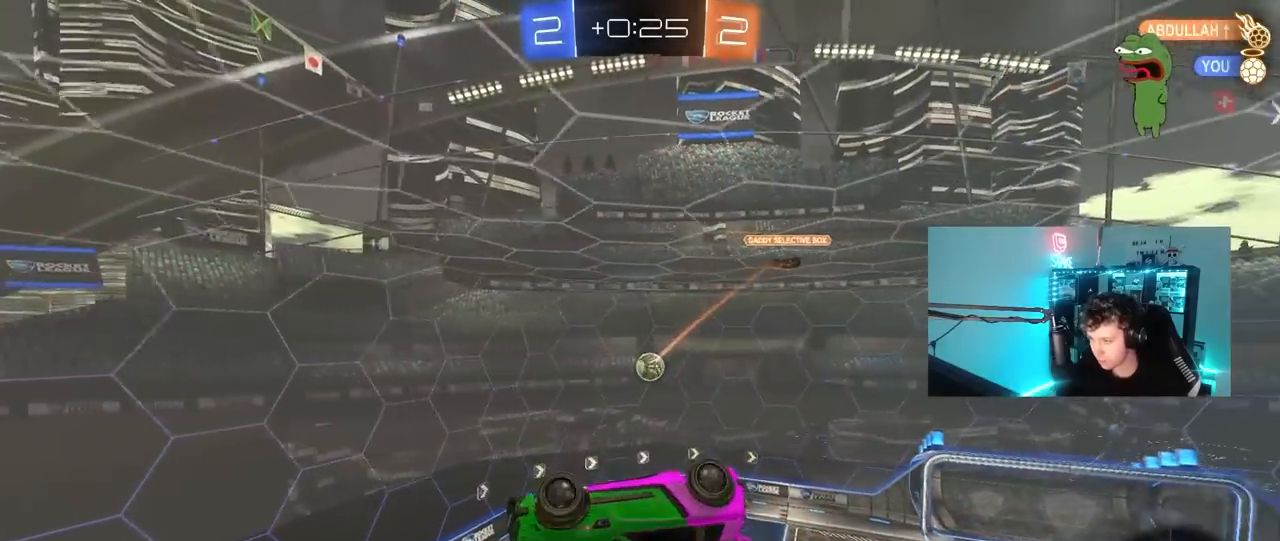
{"keys": [], "mouse": [], "mouse_move": "still", "events": [[100, "d", "down"], [100, "s", "down"], [200, "d", "up"], [200, "s", "up"], [233, "shift", "down"], [333, "shift", "up"]]}
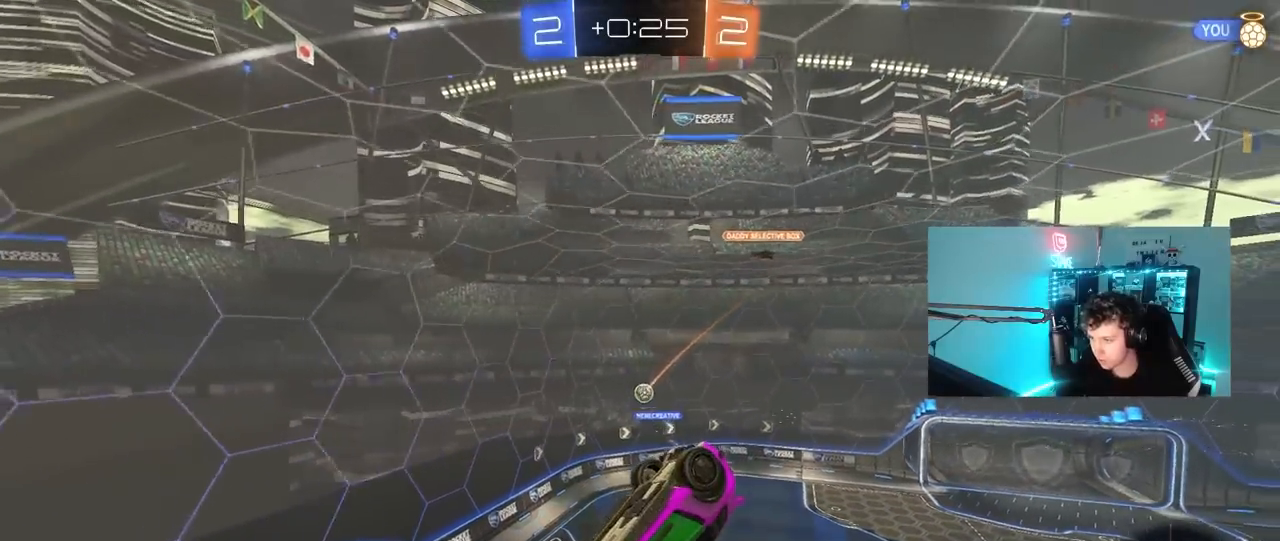
{"keys": ["a", "s"], "mouse": [], "mouse_move": "still", "events": [[483, "a", "down"], [483, "s", "down"]]}
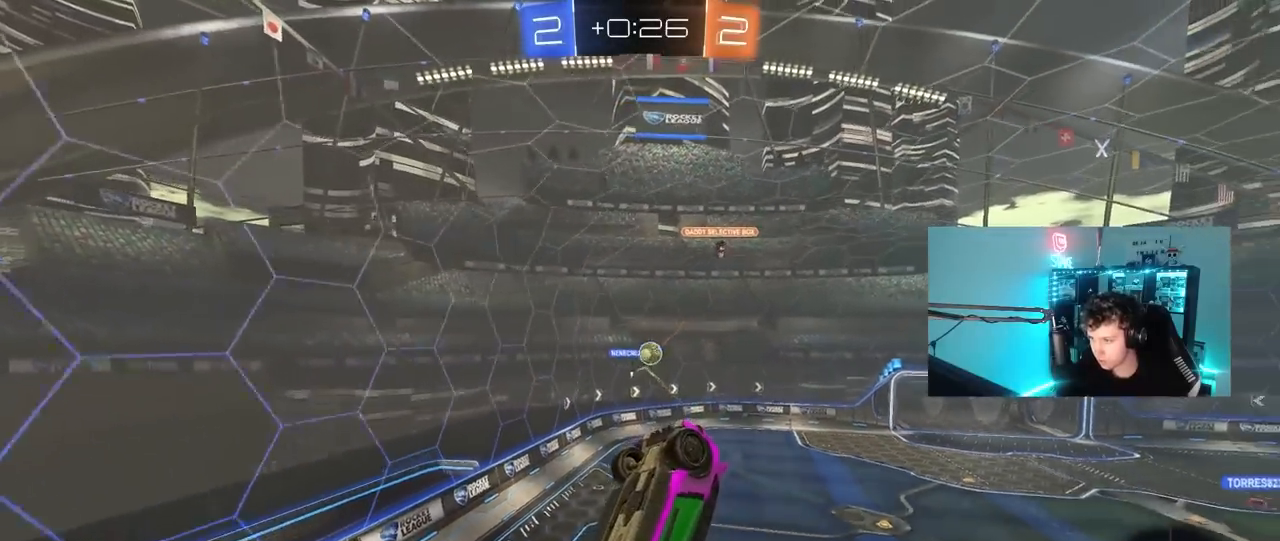
{"keys": ["shift"], "mouse": [], "mouse_move": "still", "events": [[33, "shift", "down"], [133, "d", "down"], [183, "a", "up"], [183, "s", "up"], [183, "shift", "up"], [233, "s", "down"], [317, "s", "up"], [367, "shift", "down"], [500, "d", "up"]]}
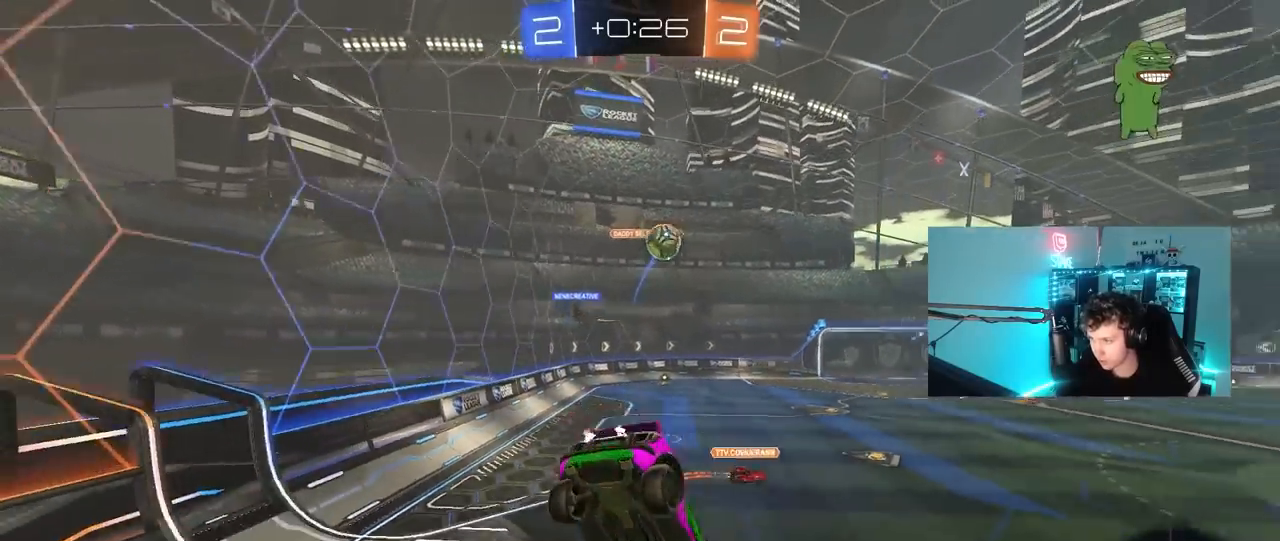
{"keys": ["d", "s"], "mouse": [], "mouse_move": "still", "events": [[50, "a", "down"], [183, "s", "down"], [233, "a", "up"], [233, "d", "down"], [333, "shift", "up"]]}
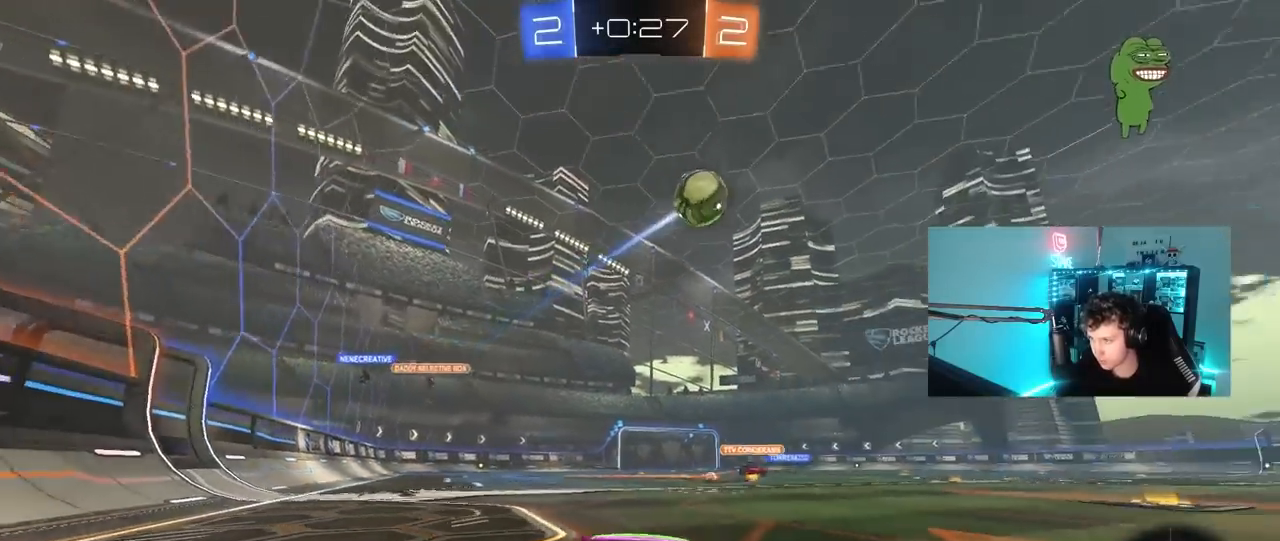
{"keys": ["s"], "mouse": ["right"], "mouse_move": "still", "events": [[167, "mouse_right", "down"], [250, "d", "up"], [250, "mouse_right", "up"], [350, "mouse_right", "down"]]}
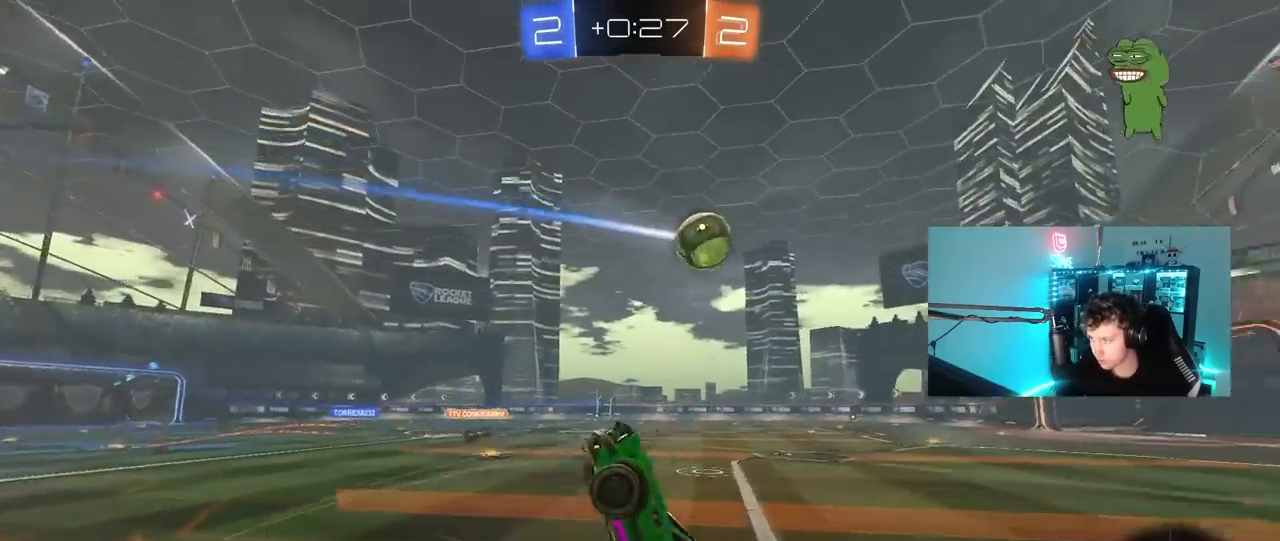
{"keys": ["d", "shift", "w"], "mouse": ["left"], "mouse_move": "still", "events": [[33, "mouse_right", "up"], [33, "s", "up"], [83, "d", "down"], [83, "shift", "down"], [183, "w", "down"], [367, "mouse_left", "down"]]}
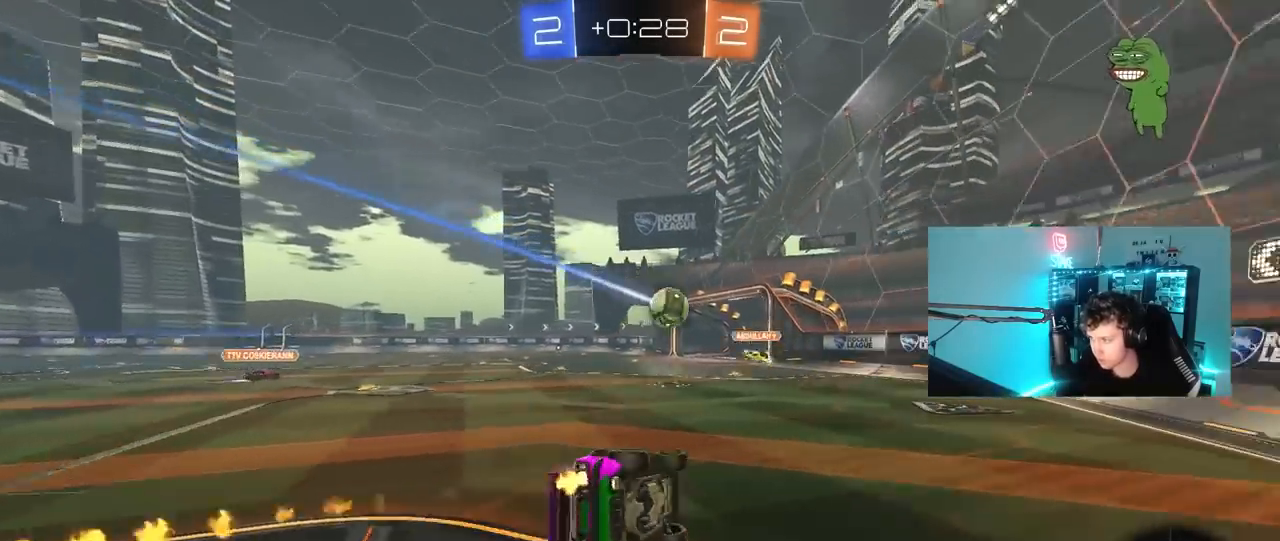
{"keys": ["w"], "mouse": [], "mouse_move": "still", "events": [[50, "mouse_left", "up"], [100, "shift", "up"], [233, "d", "up"]]}
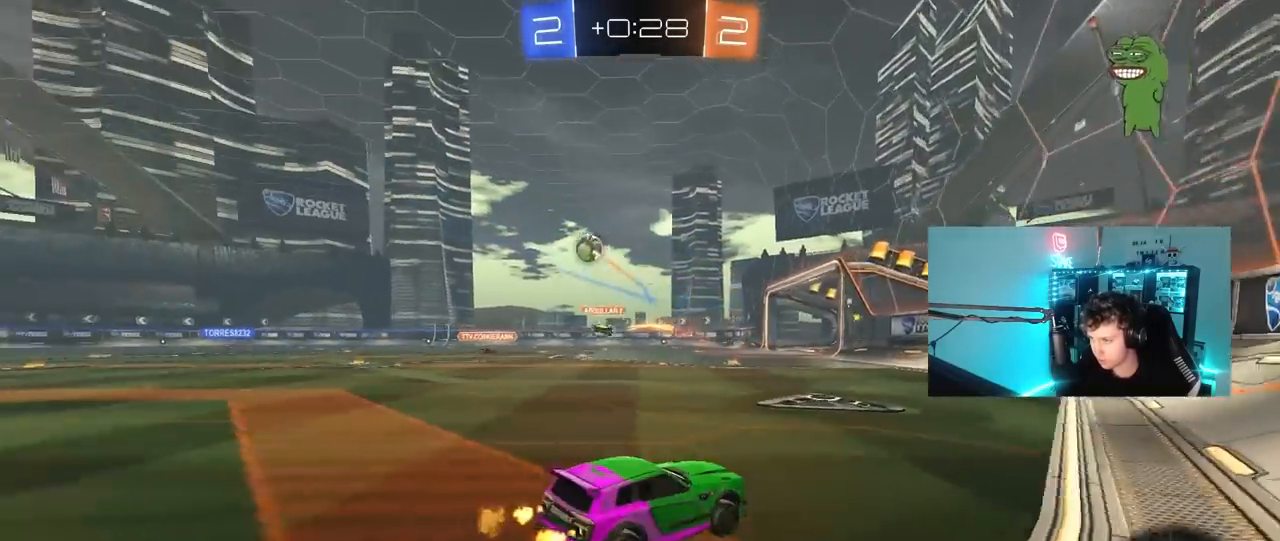
{"keys": ["a", "w"], "mouse": [], "mouse_move": "up-right", "events": [[17, "a", "down"], [217, "a", "up"], [483, "a", "down"]]}
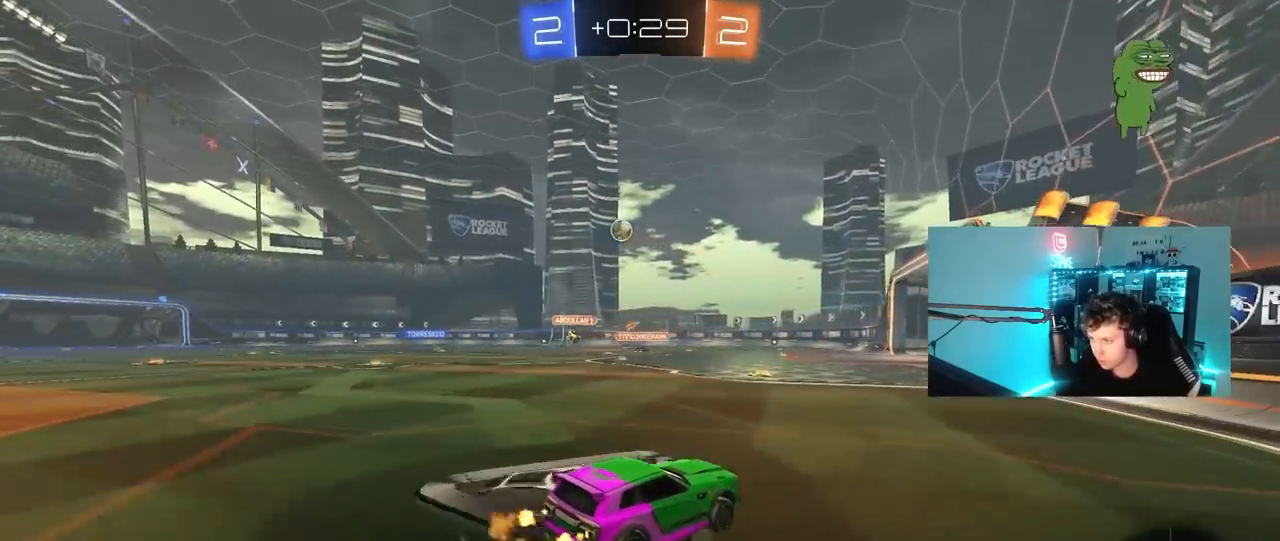
{"keys": ["a", "w"], "mouse": [], "mouse_move": "still", "events": [[83, "a", "up"], [267, "a", "down"]]}
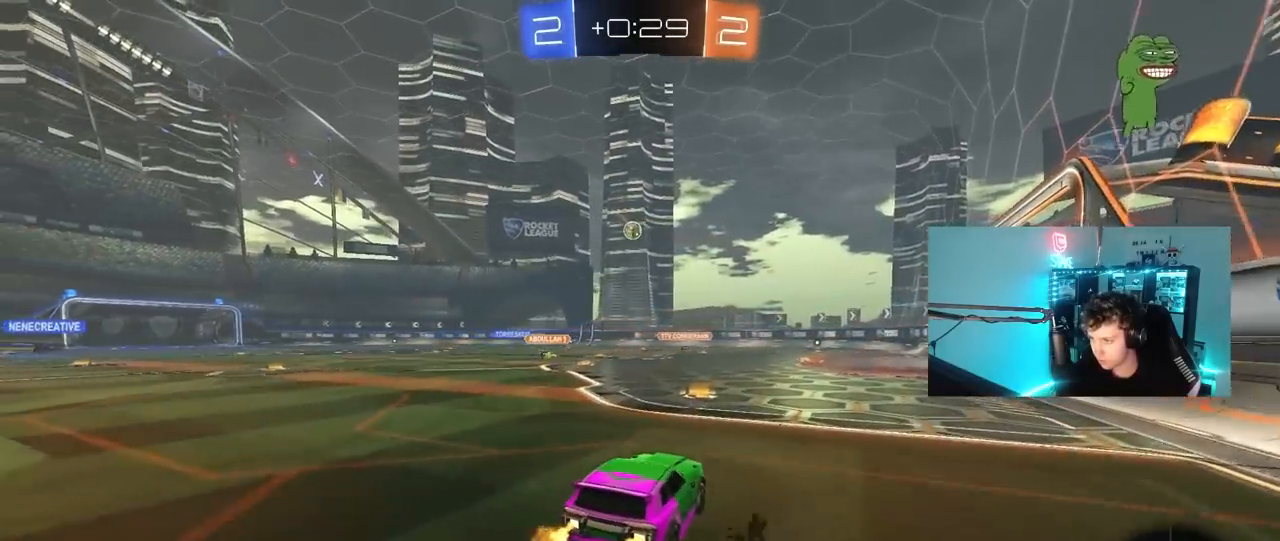
{"keys": ["a", "w"], "mouse": [], "mouse_move": "still", "events": [[100, "a", "up"], [467, "a", "down"]]}
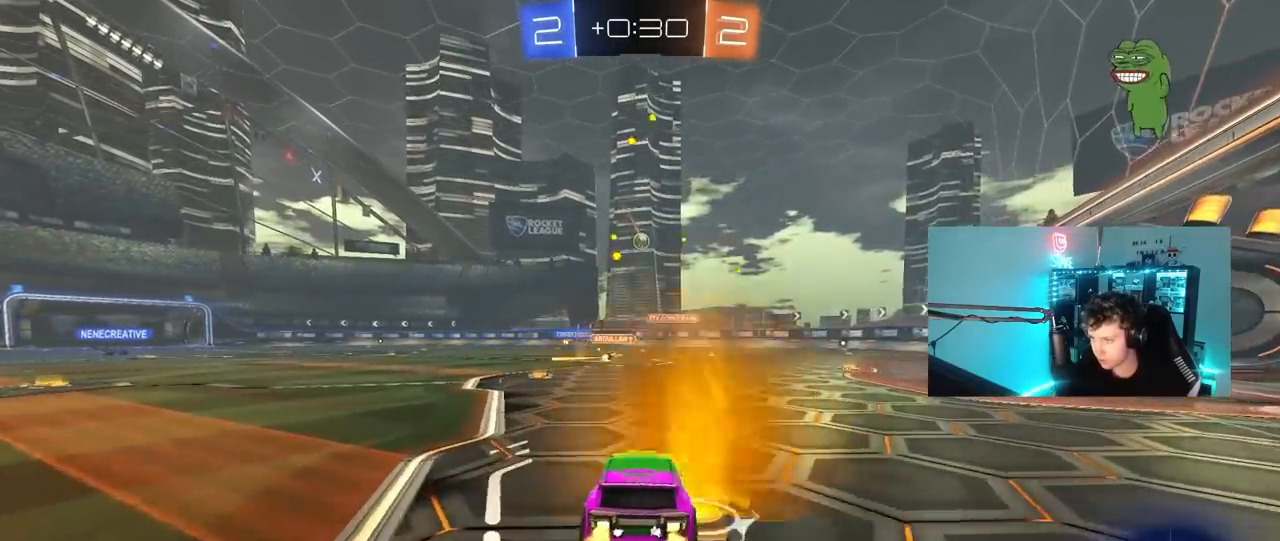
{"keys": ["a", "w"], "mouse": [], "mouse_move": "still", "events": [[17, "a", "up"], [350, "a", "down"]]}
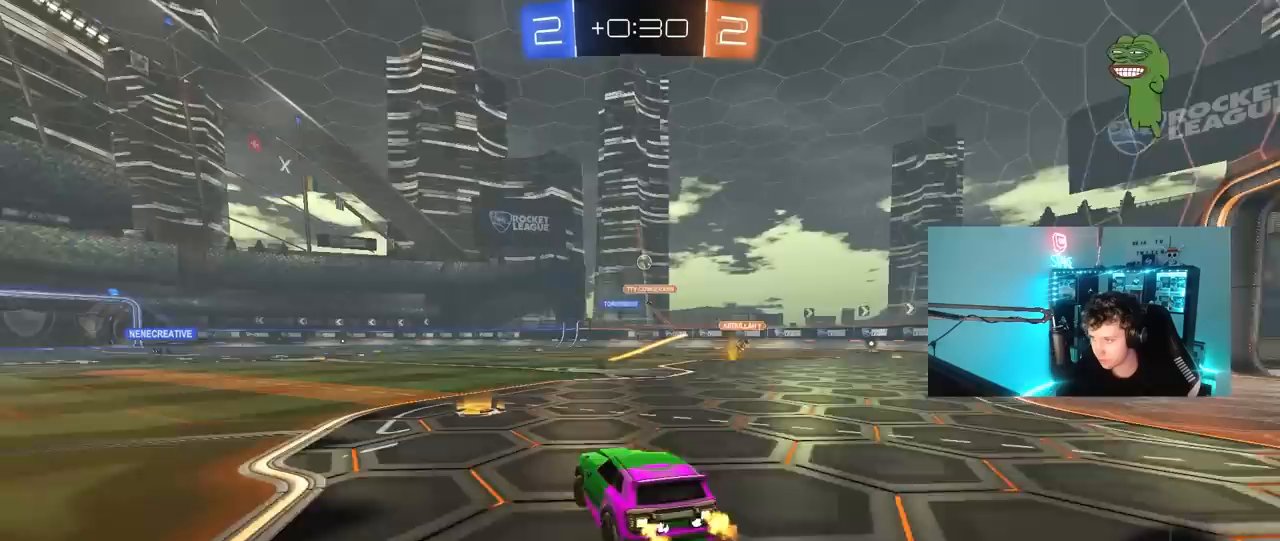
{"keys": ["d", "shift", "w"], "mouse": [], "mouse_move": "still", "events": [[183, "a", "up"], [183, "d", "down"], [267, "shift", "down"], [367, "shift", "up"], [500, "shift", "down"]]}
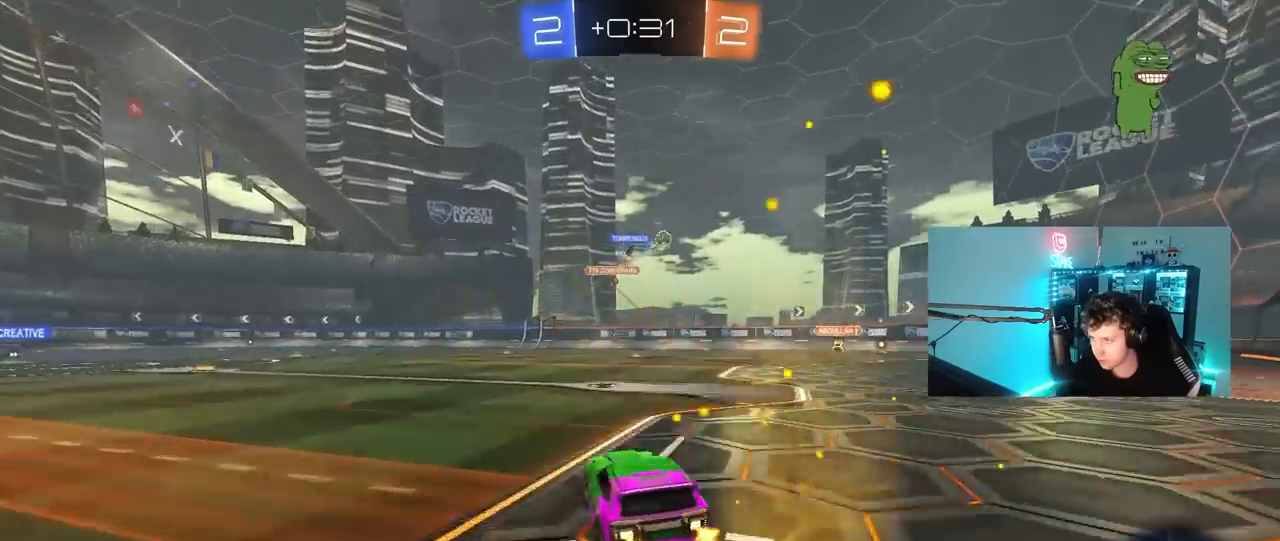
{"keys": ["w"], "mouse": [], "mouse_move": "still", "events": [[100, "d", "up"], [100, "shift", "up"], [150, "a", "down"], [433, "a", "up"]]}
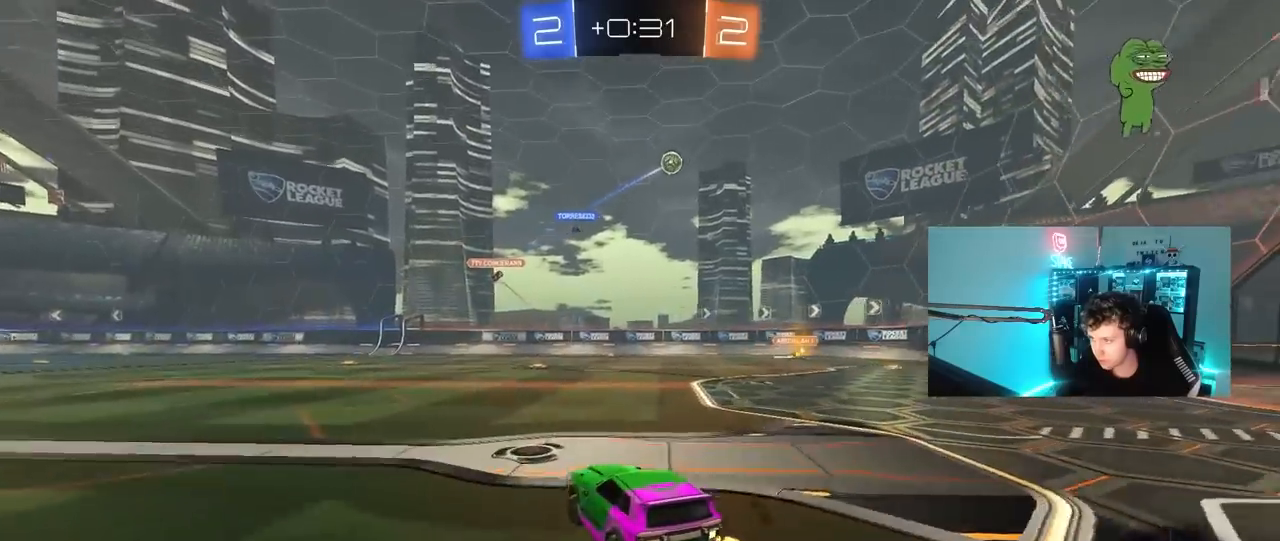
{"keys": ["d", "w"], "mouse": [], "mouse_move": "still", "events": [[400, "a", "down"], [433, "a", "up"], [483, "d", "down"]]}
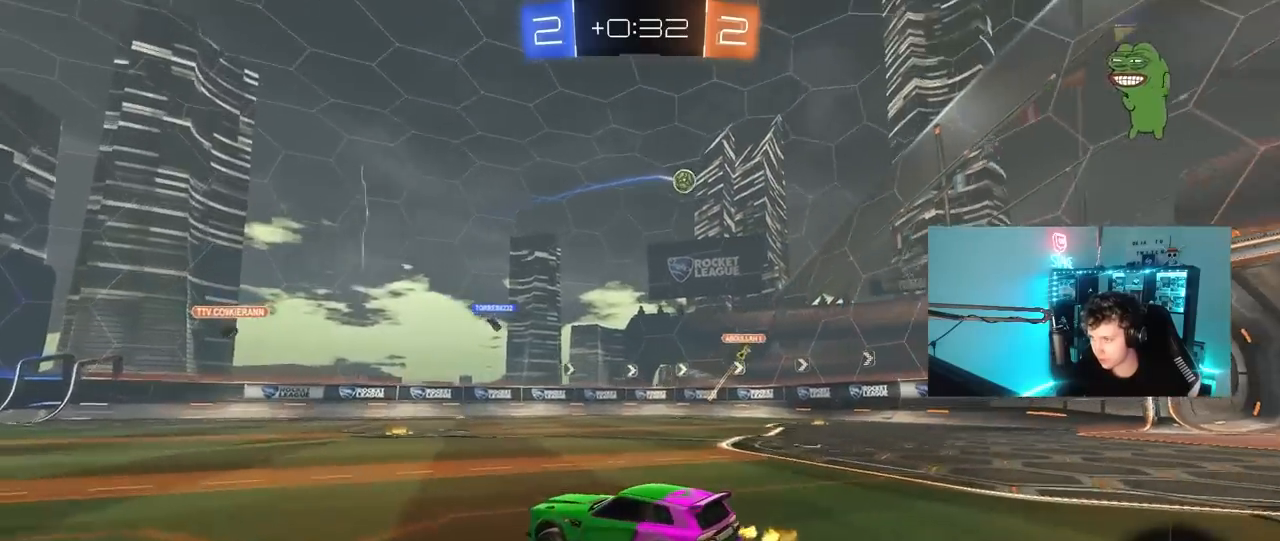
{"keys": ["w"], "mouse": [], "mouse_move": "still", "events": [[33, "shift", "down"], [183, "d", "up"], [183, "shift", "up"], [317, "d", "down"], [417, "d", "up"]]}
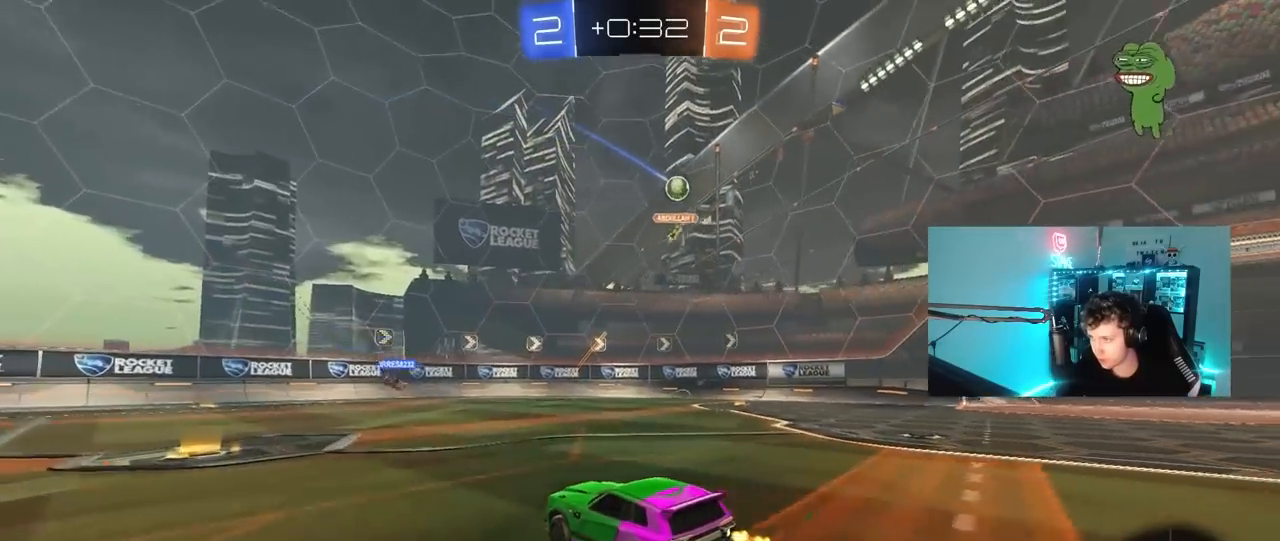
{"keys": ["a", "w"], "mouse": [], "mouse_move": "still", "events": [[150, "a", "down"], [150, "shift", "down"], [283, "shift", "up"]]}
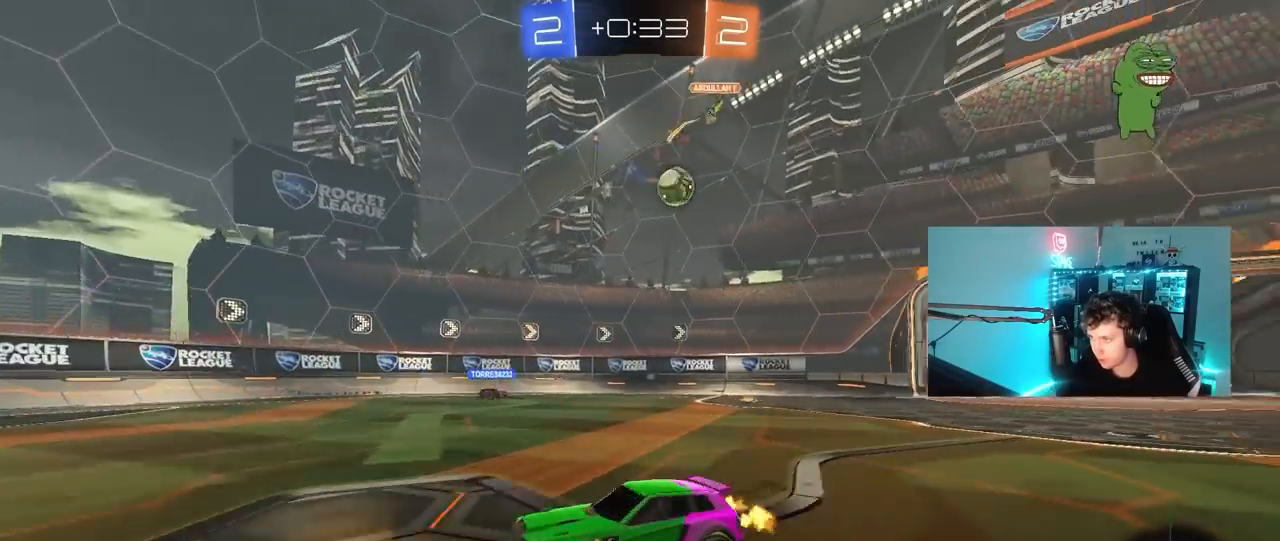
{"keys": ["w"], "mouse": ["right"], "mouse_move": "still", "events": [[350, "a", "up"], [350, "mouse_left", "down"], [350, "mouse_right", "down"], [450, "mouse_left", "up"], [450, "mouse_right", "up"], [483, "mouse_right", "down"]]}
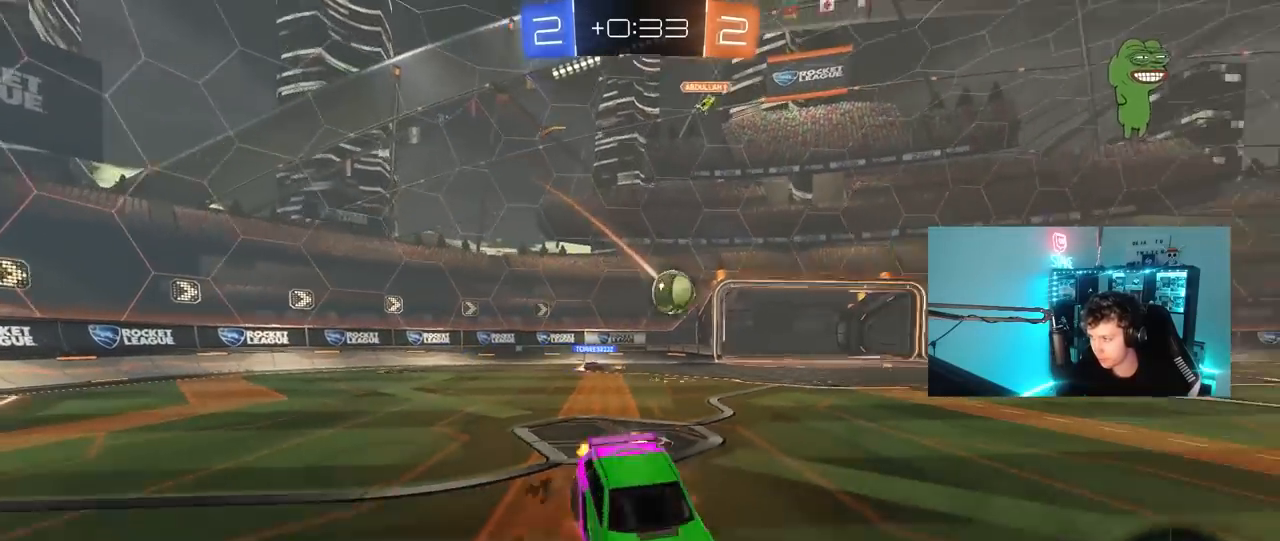
{"keys": [], "mouse": [], "mouse_move": "still", "events": [[183, "mouse_right", "up"], [450, "w", "up"]]}
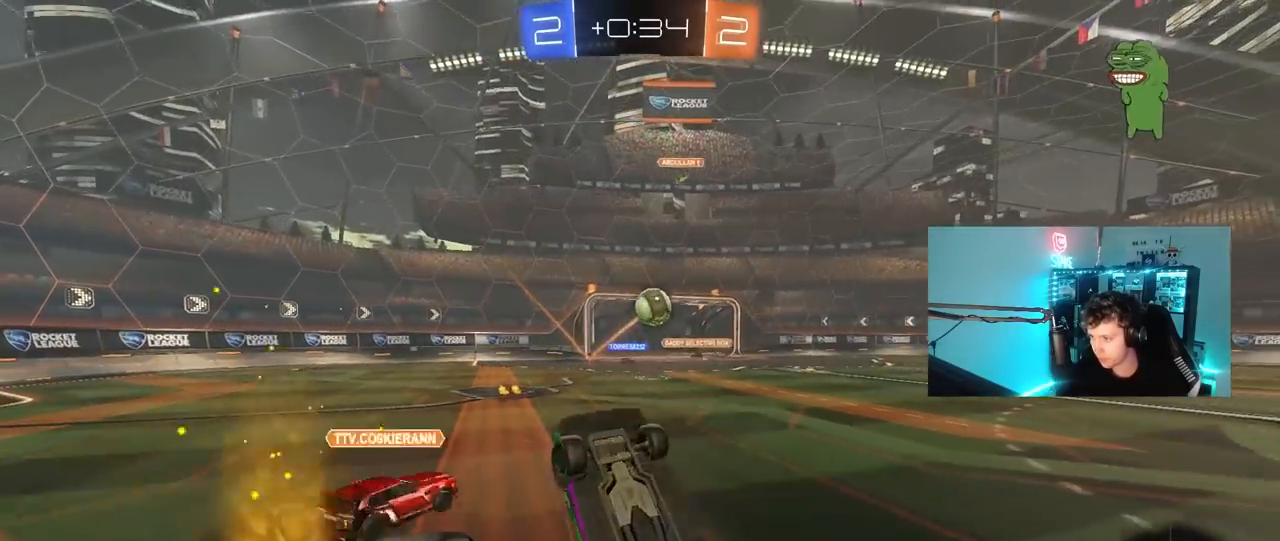
{"keys": ["a", "w"], "mouse": [], "mouse_move": "still", "events": [[433, "a", "down"], [433, "w", "down"]]}
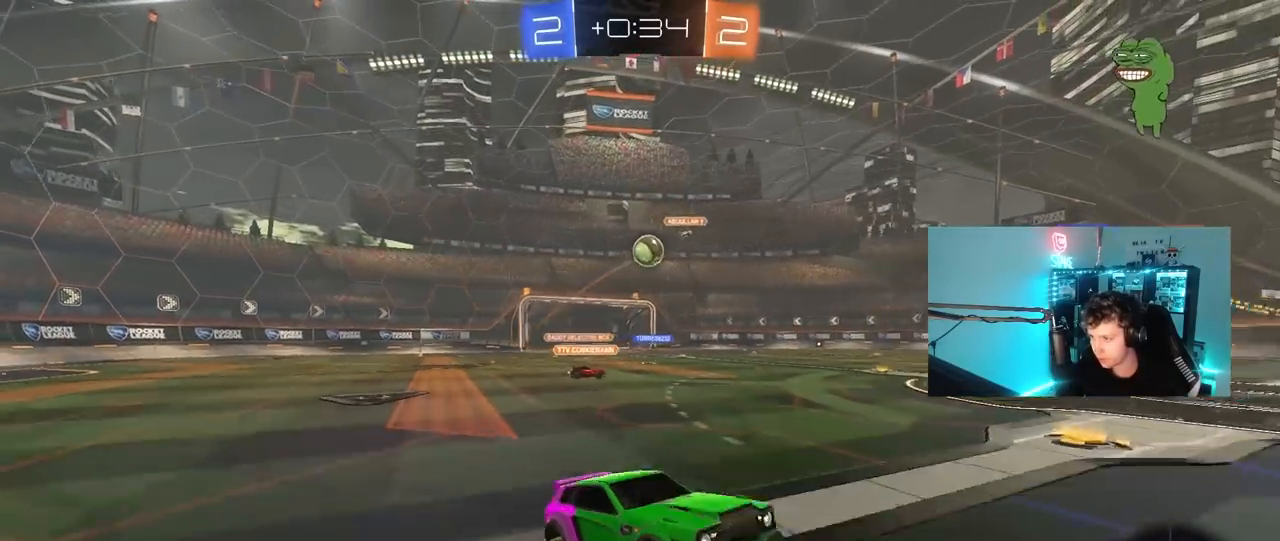
{"keys": ["w"], "mouse": [], "mouse_move": "still", "events": [[450, "a", "up"]]}
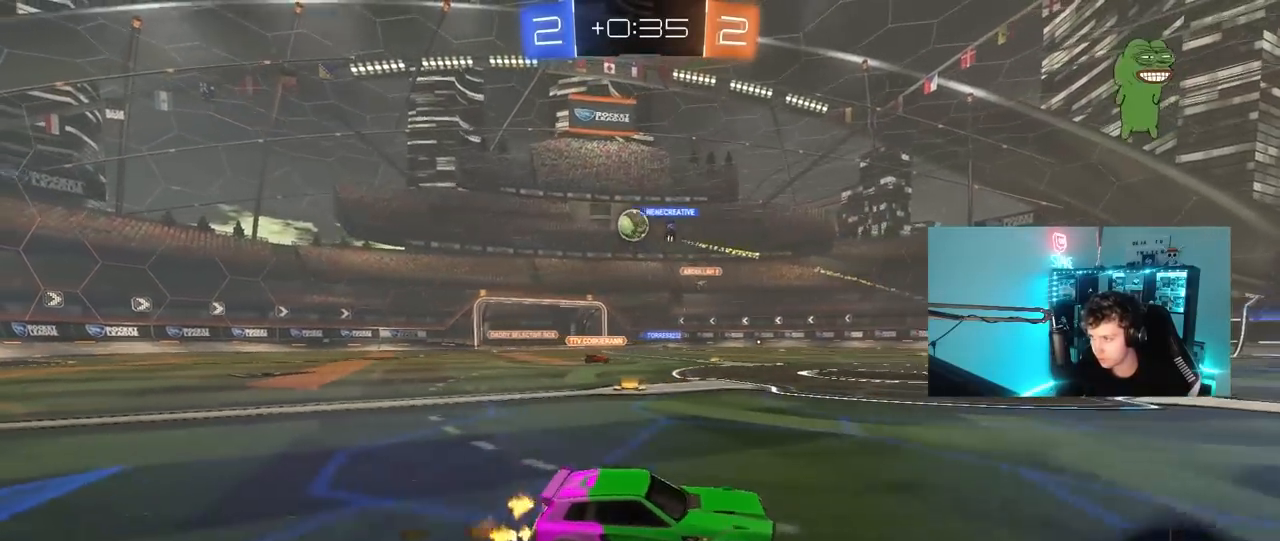
{"keys": ["a", "w"], "mouse": [], "mouse_move": "still", "events": [[317, "a", "down"], [367, "shift", "down"], [467, "shift", "up"]]}
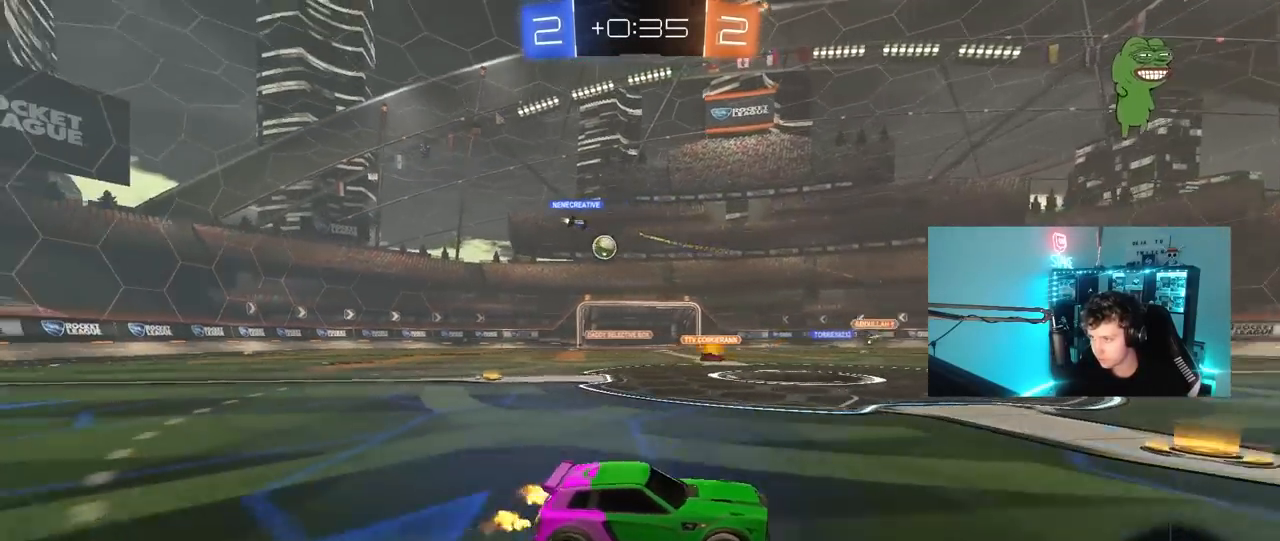
{"keys": ["a", "w"], "mouse": [], "mouse_move": "still", "events": [[100, "shift", "down"], [250, "shift", "up"]]}
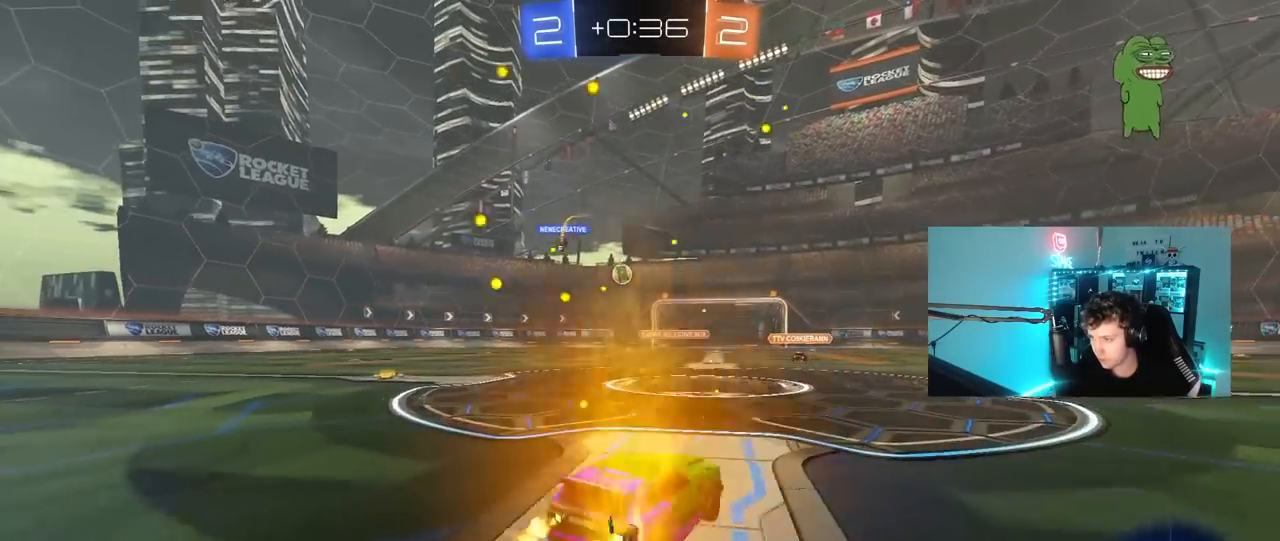
{"keys": ["a", "w"], "mouse": [], "mouse_move": "still", "events": []}
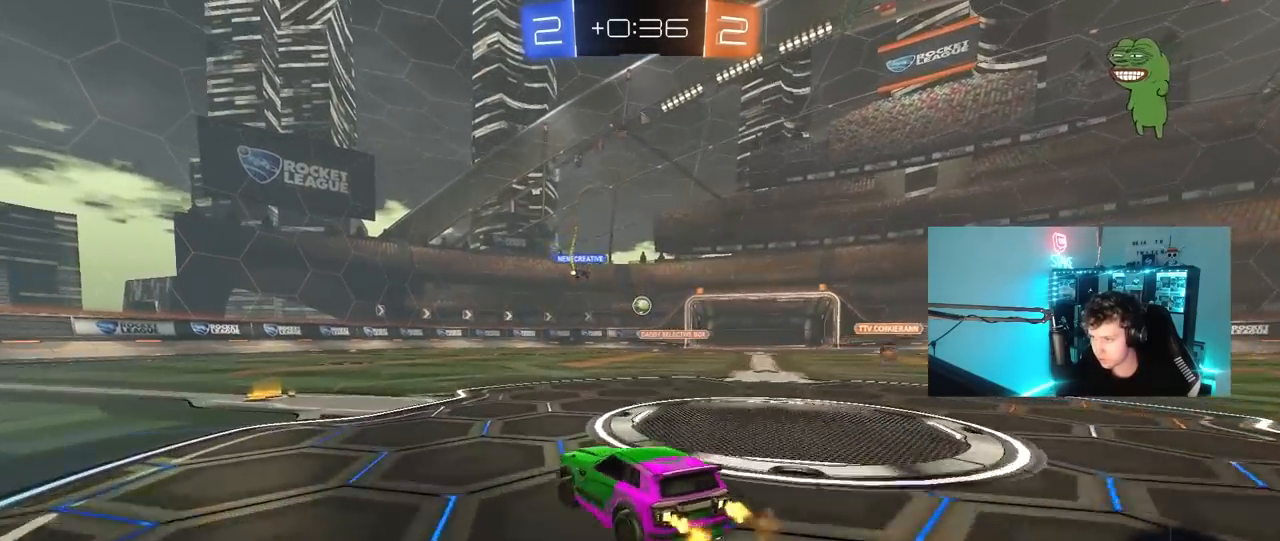
{"keys": ["d", "w"], "mouse": [], "mouse_move": "still", "events": [[133, "a", "up"], [133, "mouse_left", "down"], [267, "mouse_left", "up"], [417, "d", "down"]]}